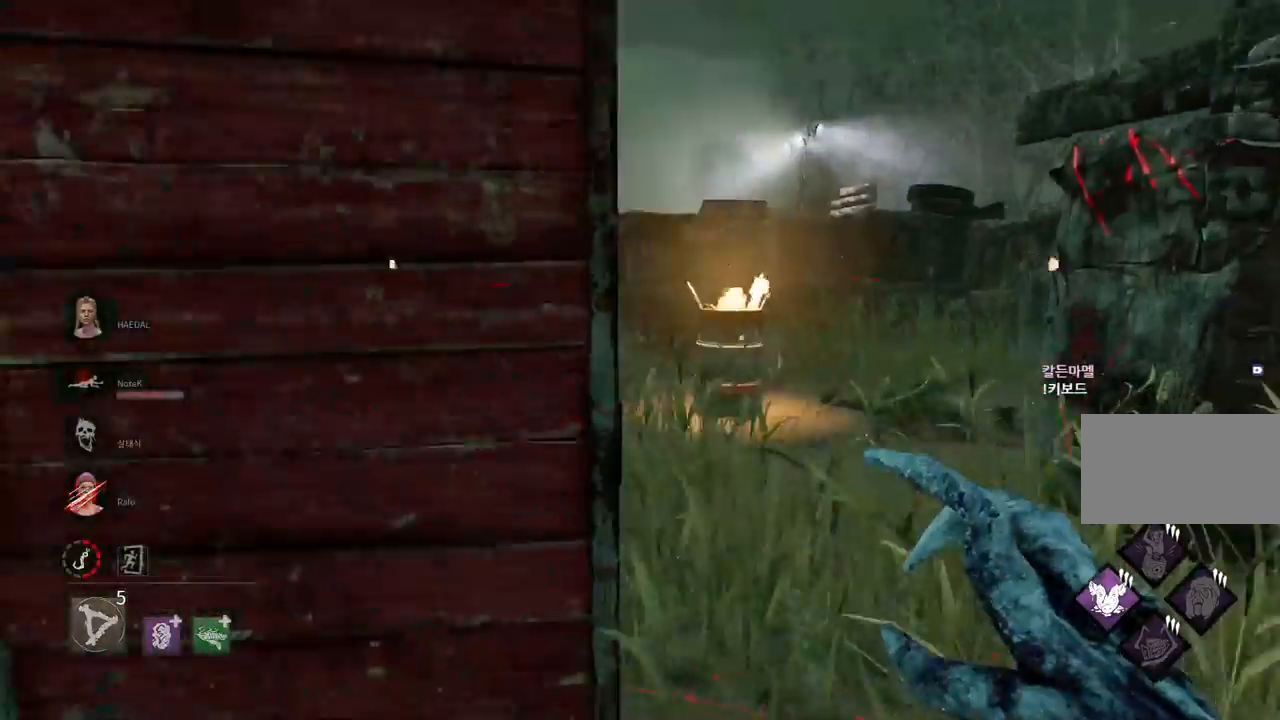
Gameplay with keyboard and mouse; each line is a JSON object with the keys and mouse buttons held at the frame after it. "events" lists presses ("down") and releases ("up") of "a", "ctrl", "d", "e", "q", "s", "shift", "space", "w", "mouse_left", "mouse_wheel", "mouse_right", "mouse_mb4" and "mouse_mb5" between this image and that frame as [ms after this image, input, new state], when the widget could be followed in between. "mouse_left", "mouse_wheel", "mouse_right", "mouse_mb4", "mouse_mb5" = the "left", "wheel", "right", "mb4", "mb5" buttons of the "mouse" list. No other keys are recorded. "wheel" means that the mouse wheel is clicked or scrolled. Mouse movement is not recorded.
{"keys": ["w"], "mouse": ["mb5"], "events": [[17, "mouse_mb5", "up"], [83, "mouse_mb5", "down"], [133, "d", "down"], [200, "mouse_mb5", "up"], [233, "mouse_mb5", "down"], [267, "d", "up"], [367, "mouse_mb5", "up"], [417, "mouse_mb5", "down"]]}
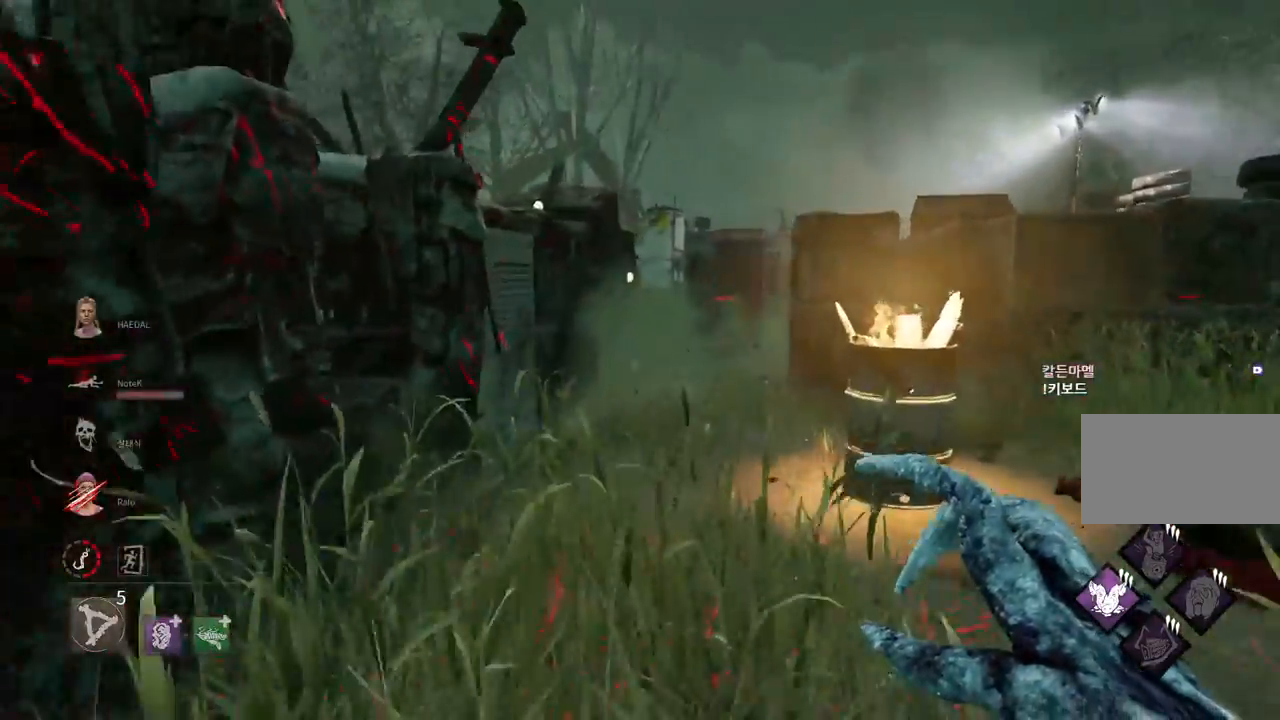
{"keys": ["w"], "mouse": ["mb5"], "events": [[33, "mouse_mb5", "up"], [433, "mouse_mb5", "down"]]}
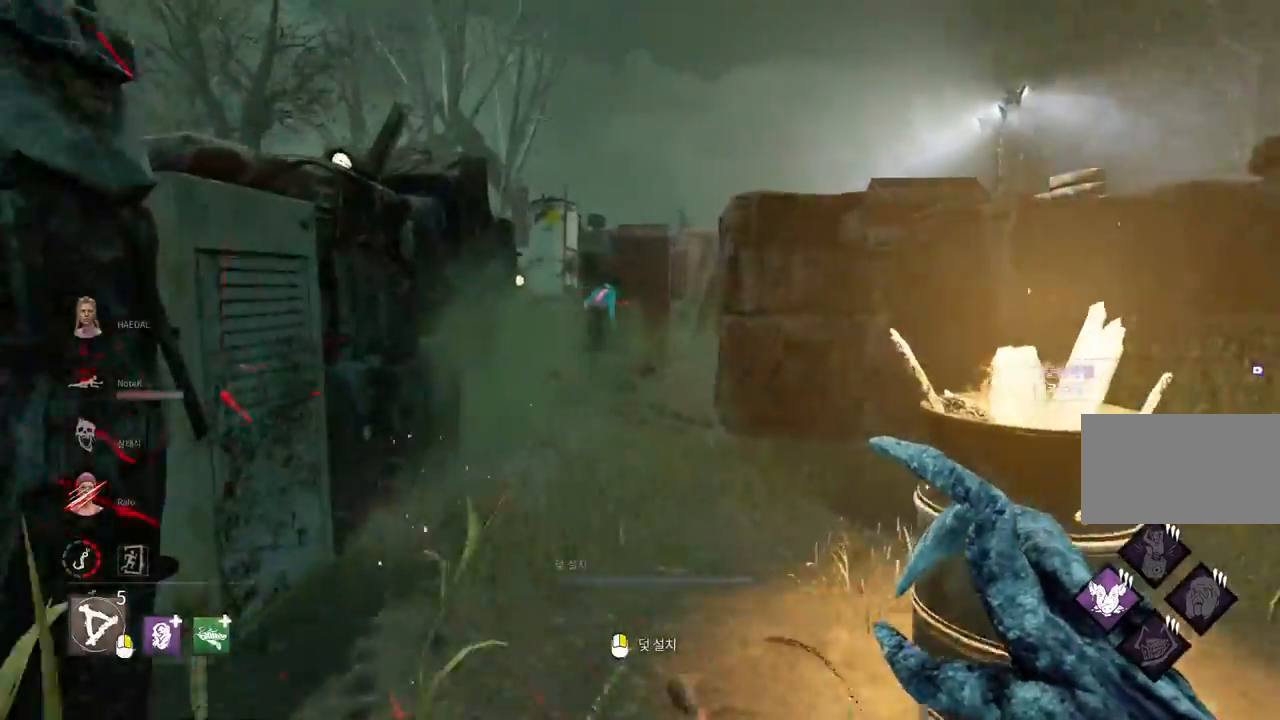
{"keys": ["w"], "mouse": []}
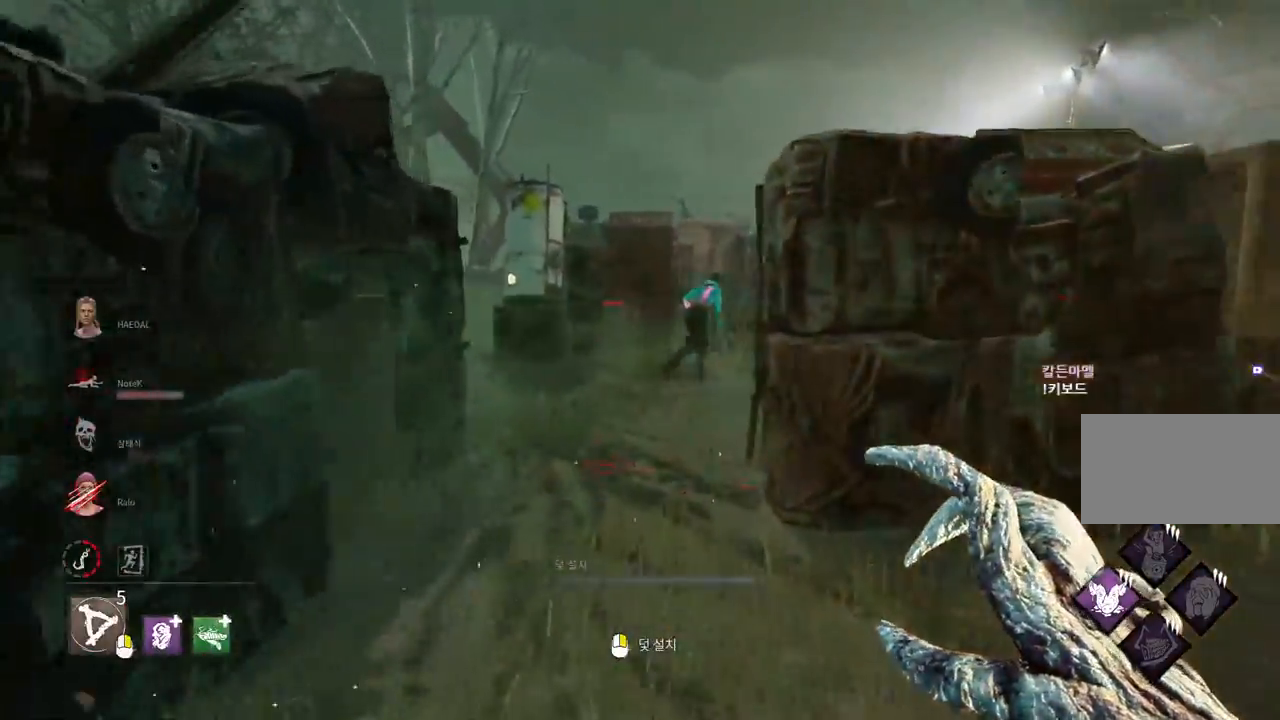
{"keys": ["w"], "mouse": [], "events": []}
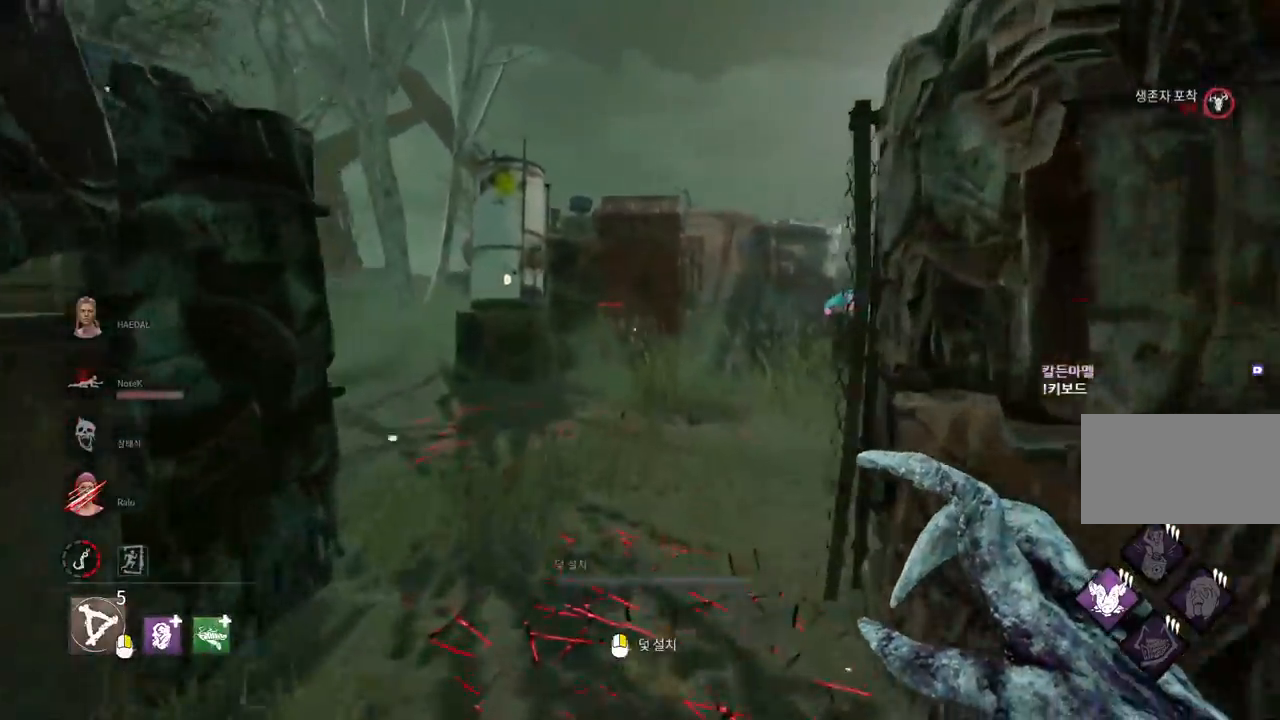
{"keys": ["w"], "mouse": ["mb5"], "events": [[233, "mouse_mb5", "down"], [383, "mouse_mb5", "up"], [450, "mouse_mb5", "down"]]}
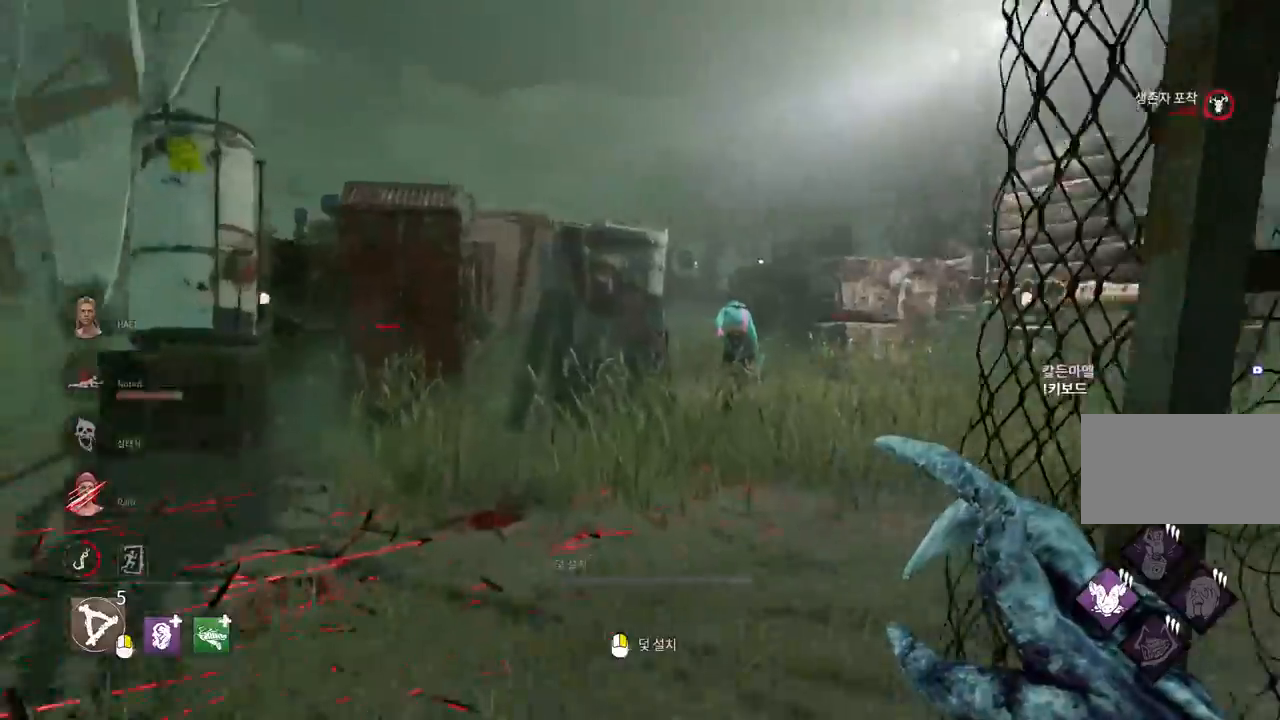
{"keys": ["w"], "mouse": [], "events": [[100, "mouse_mb5", "up"], [167, "mouse_mb5", "down"], [267, "mouse_mb5", "up"], [367, "mouse_mb5", "down"], [467, "mouse_mb5", "up"]]}
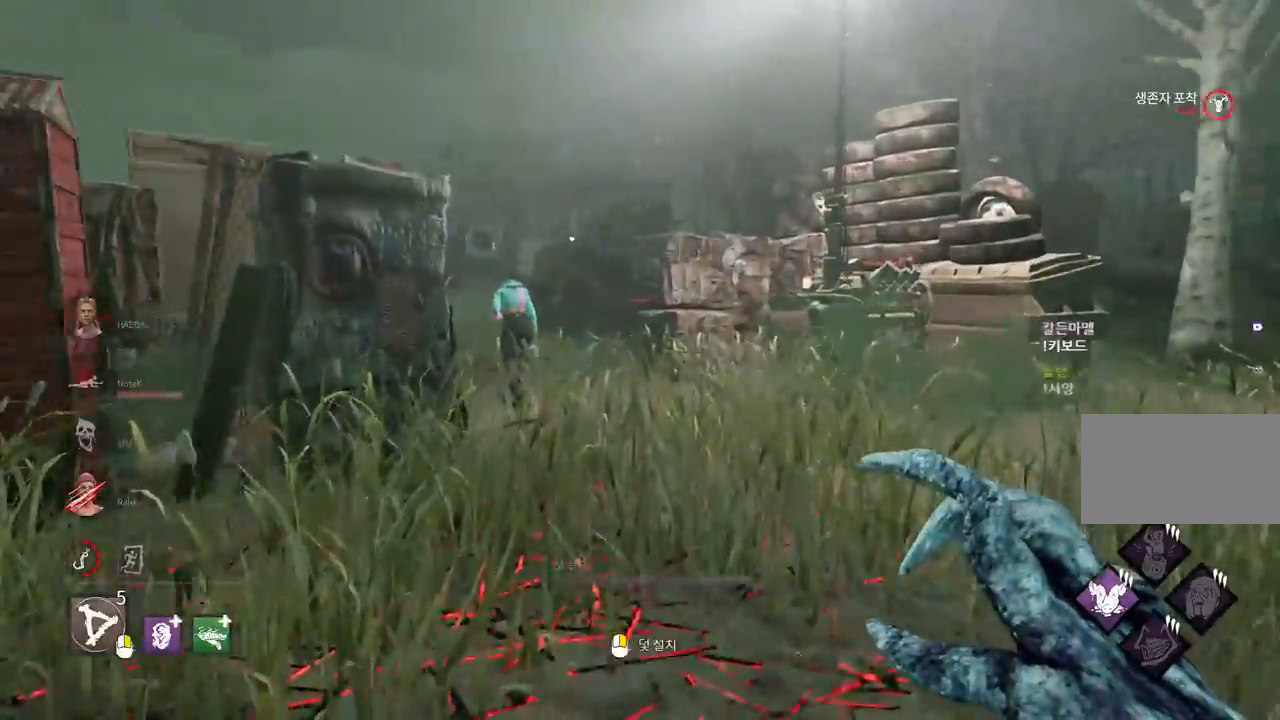
{"keys": ["w"], "mouse": [], "events": [[33, "mouse_mb5", "down"], [117, "mouse_mb5", "up"], [217, "mouse_mb5", "down"], [317, "mouse_mb5", "up"], [367, "mouse_mb5", "down"], [500, "mouse_mb5", "up"]]}
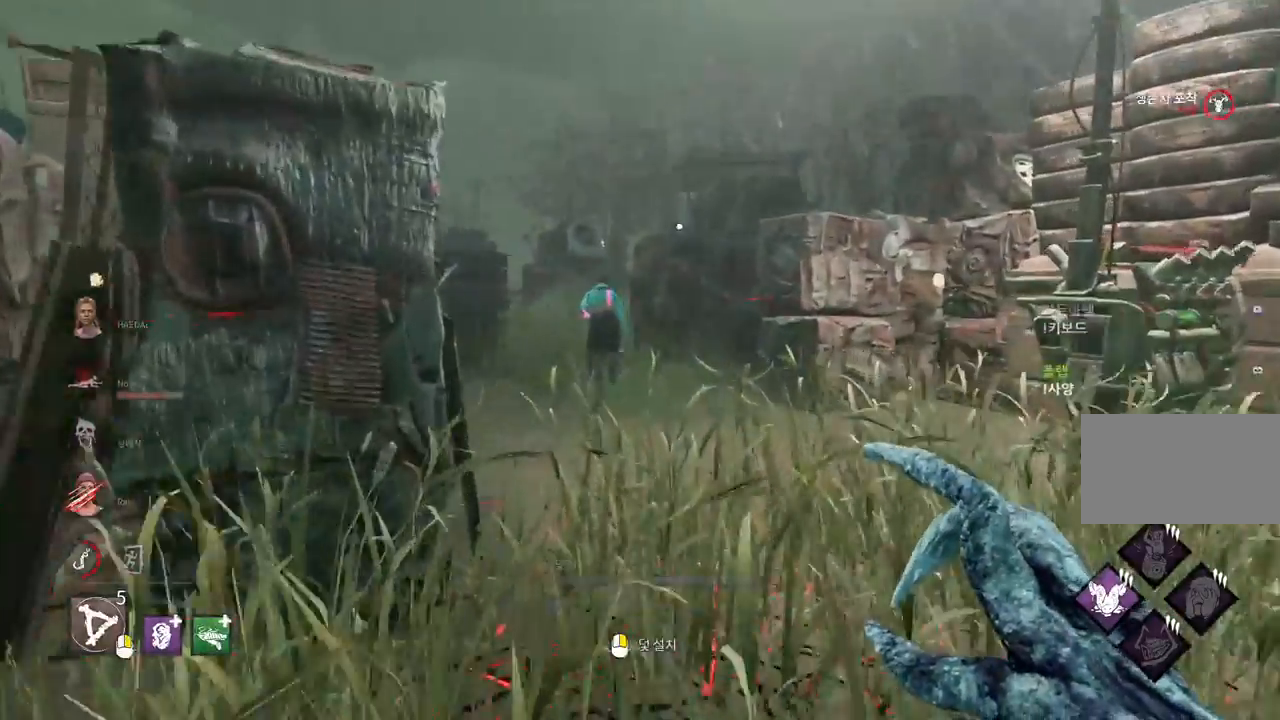
{"keys": ["w"], "mouse": ["mb5"], "events": [[83, "mouse_mb5", "down"], [167, "mouse_mb5", "up"], [250, "mouse_mb5", "down"], [367, "mouse_mb5", "up"], [433, "mouse_mb5", "down"]]}
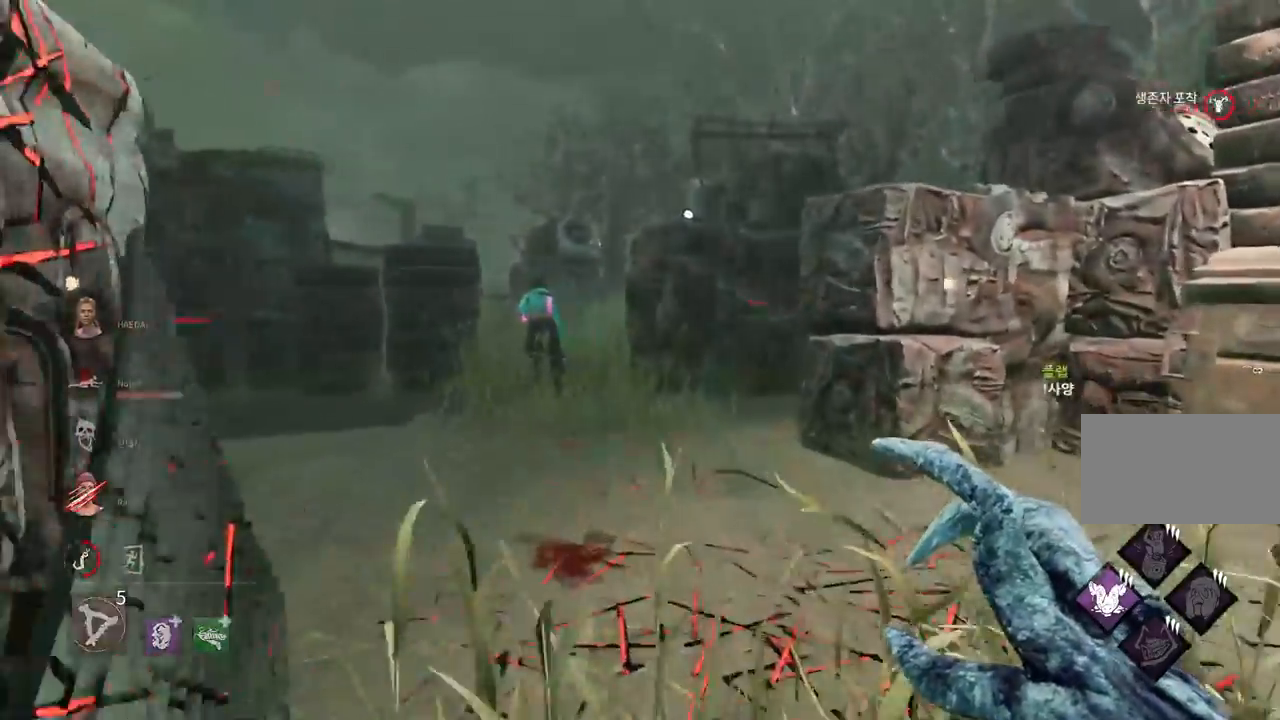
{"keys": ["w"], "mouse": ["mb5"], "events": [[50, "mouse_mb5", "up"], [233, "mouse_mb5", "down"], [383, "mouse_mb5", "up"], [450, "mouse_mb5", "down"]]}
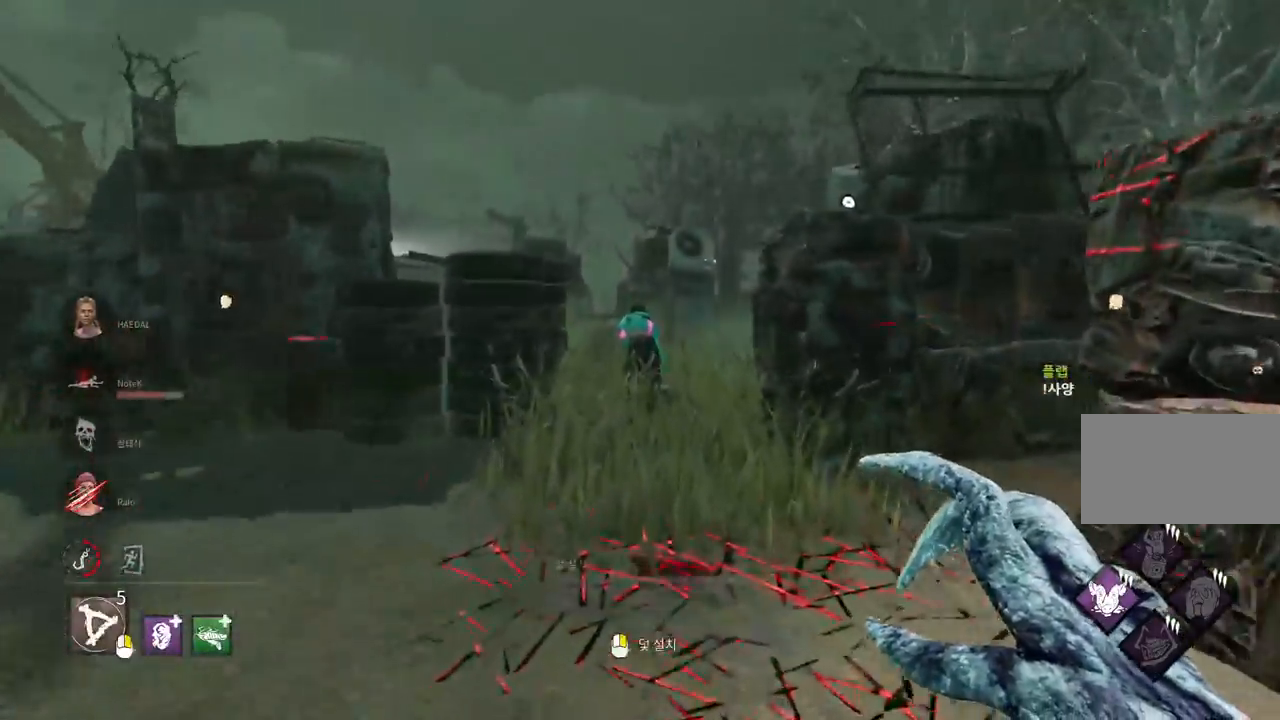
{"keys": ["w"], "mouse": ["mb5"], "events": [[50, "mouse_mb5", "up"], [267, "mouse_mb5", "down"], [400, "mouse_mb5", "up"], [467, "mouse_mb5", "down"]]}
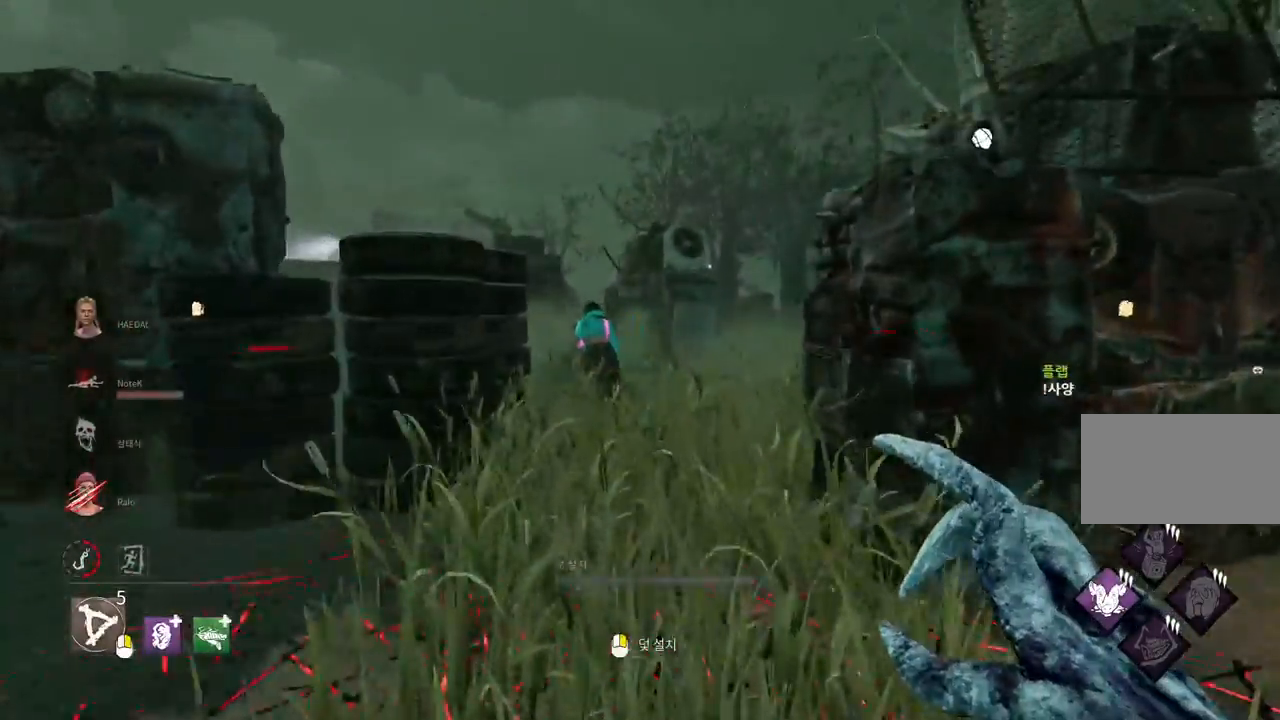
{"keys": ["w"], "mouse": ["mb5"], "events": [[83, "mouse_mb5", "up"], [150, "mouse_mb5", "down"], [250, "mouse_mb5", "up"], [317, "mouse_mb5", "down"], [433, "mouse_mb5", "up"], [500, "mouse_mb5", "down"]]}
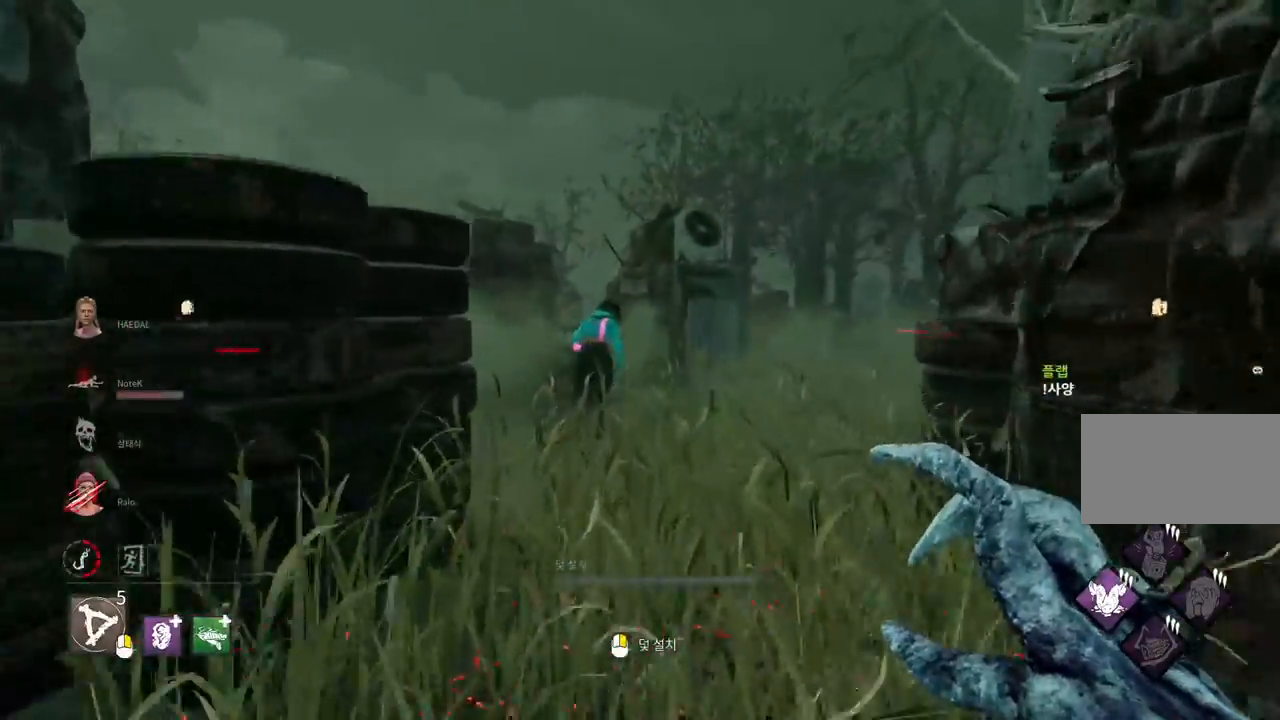
{"keys": ["w"], "mouse": [], "events": [[100, "mouse_mb5", "up"], [167, "mouse_mb5", "down"], [300, "mouse_mb5", "up"], [350, "d", "down"], [367, "mouse_mb5", "down"], [400, "d", "up"], [483, "mouse_mb5", "up"]]}
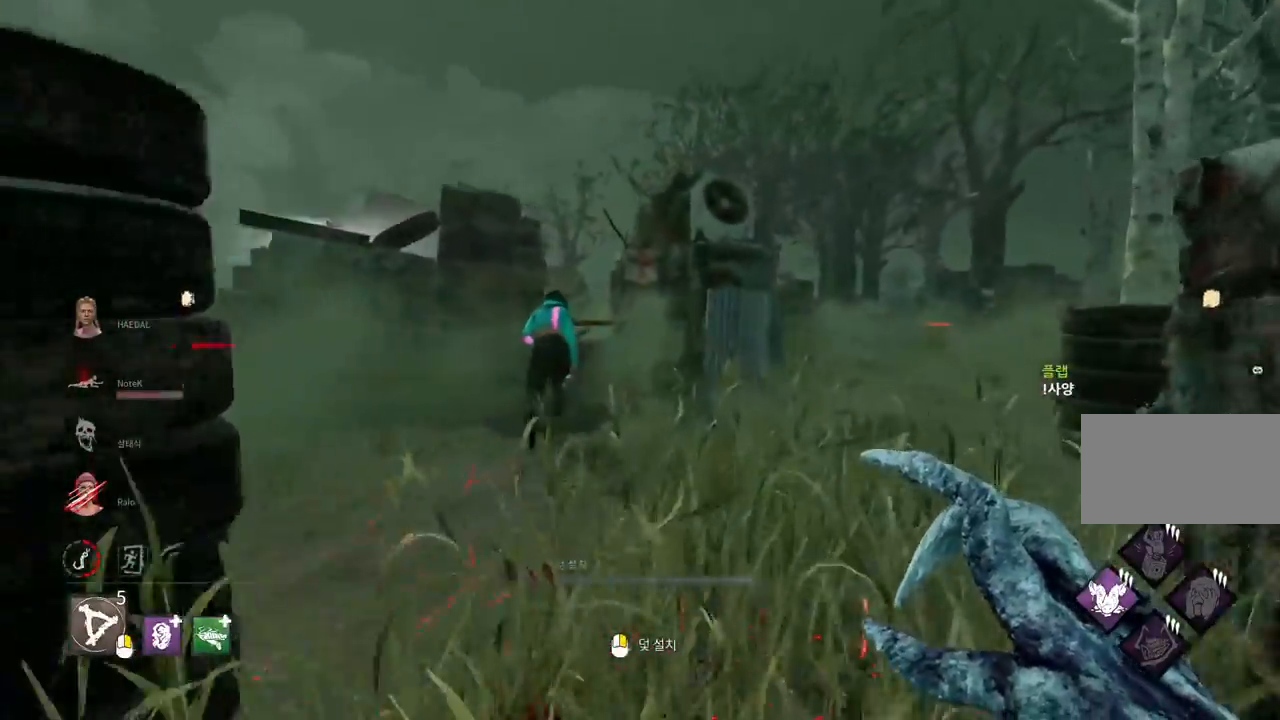
{"keys": ["a", "w"], "mouse": ["mb5"], "events": [[50, "mouse_mb5", "down"], [67, "d", "down"], [150, "d", "up"], [167, "mouse_mb5", "up"], [233, "mouse_mb5", "down"], [333, "mouse_mb5", "up"], [433, "a", "down"], [433, "mouse_mb5", "down"]]}
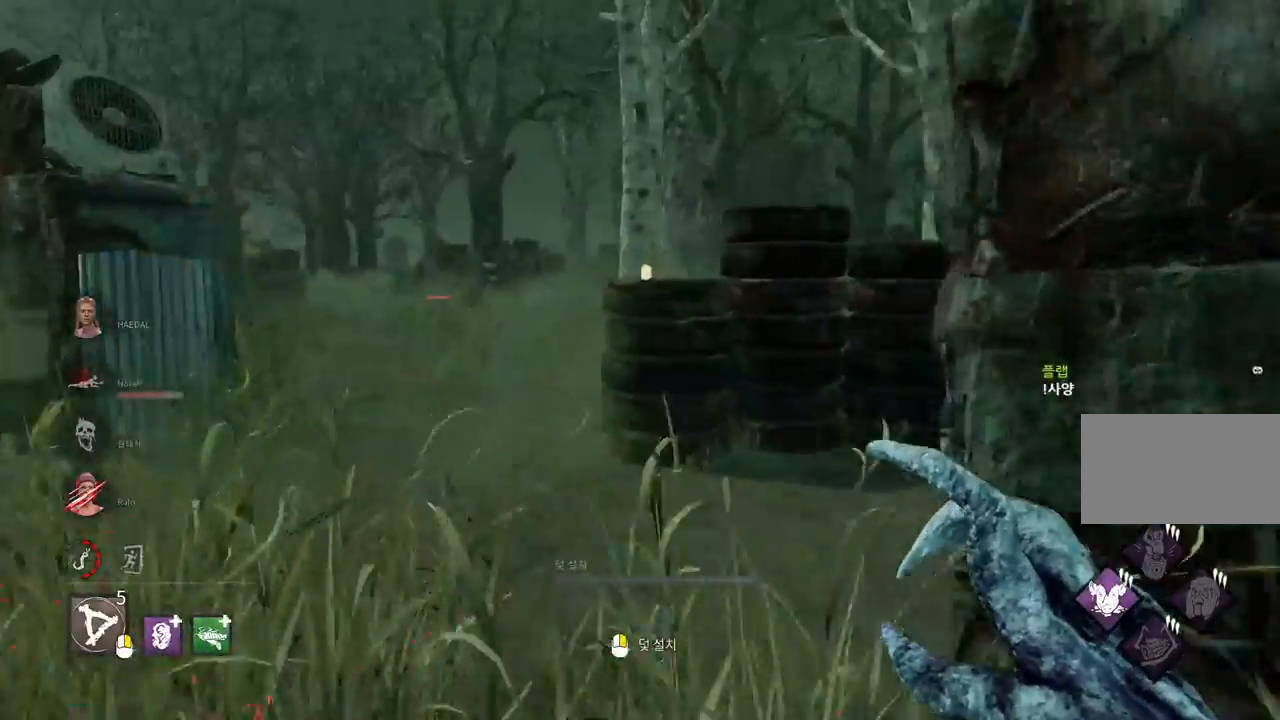
{"keys": ["d", "w"], "mouse": ["mb5"], "events": [[17, "mouse_mb5", "up"], [67, "a", "up"], [200, "mouse_mb5", "down"], [300, "mouse_mb5", "up"], [400, "mouse_mb5", "down"], [433, "d", "down"]]}
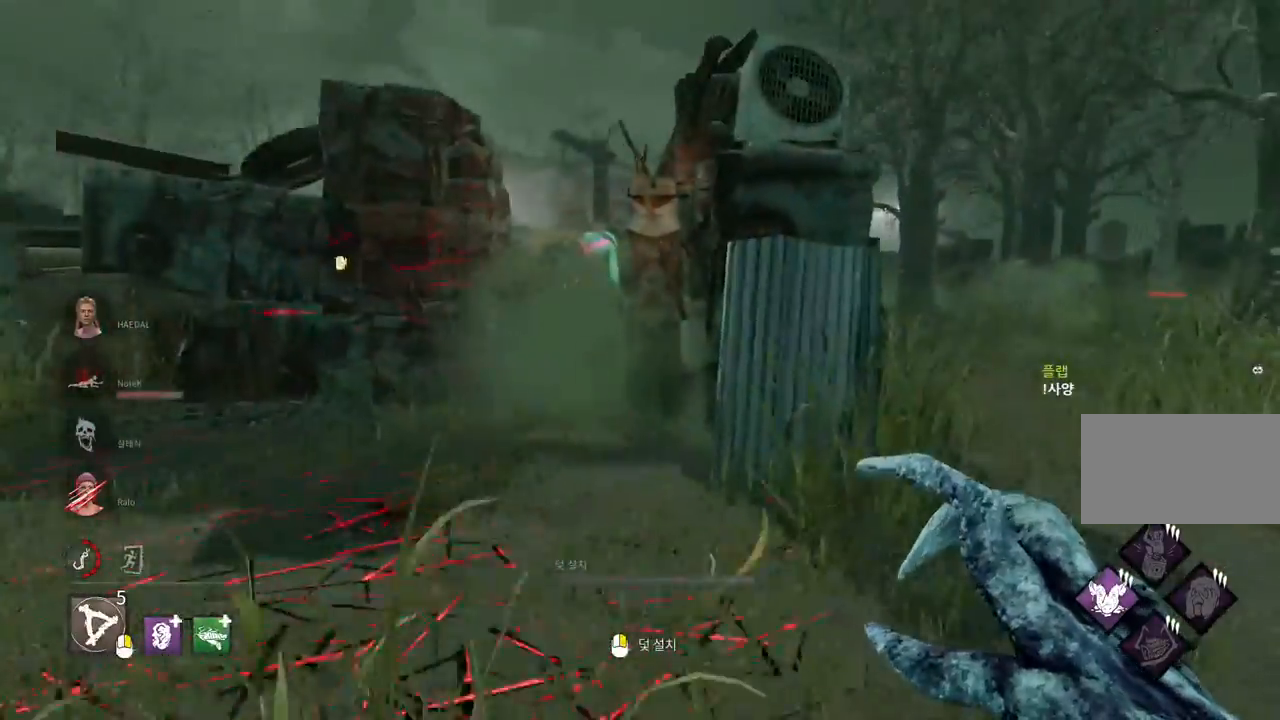
{"keys": ["d", "w"], "mouse": ["mb5"], "events": [[33, "mouse_mb5", "up"], [50, "d", "up"], [100, "mouse_mb5", "down"], [117, "d", "down"], [217, "d", "up"], [233, "mouse_mb5", "up"], [267, "d", "down"], [300, "mouse_mb5", "down"], [367, "d", "up"], [433, "d", "down"], [450, "mouse_mb5", "up"], [500, "mouse_mb5", "down"]]}
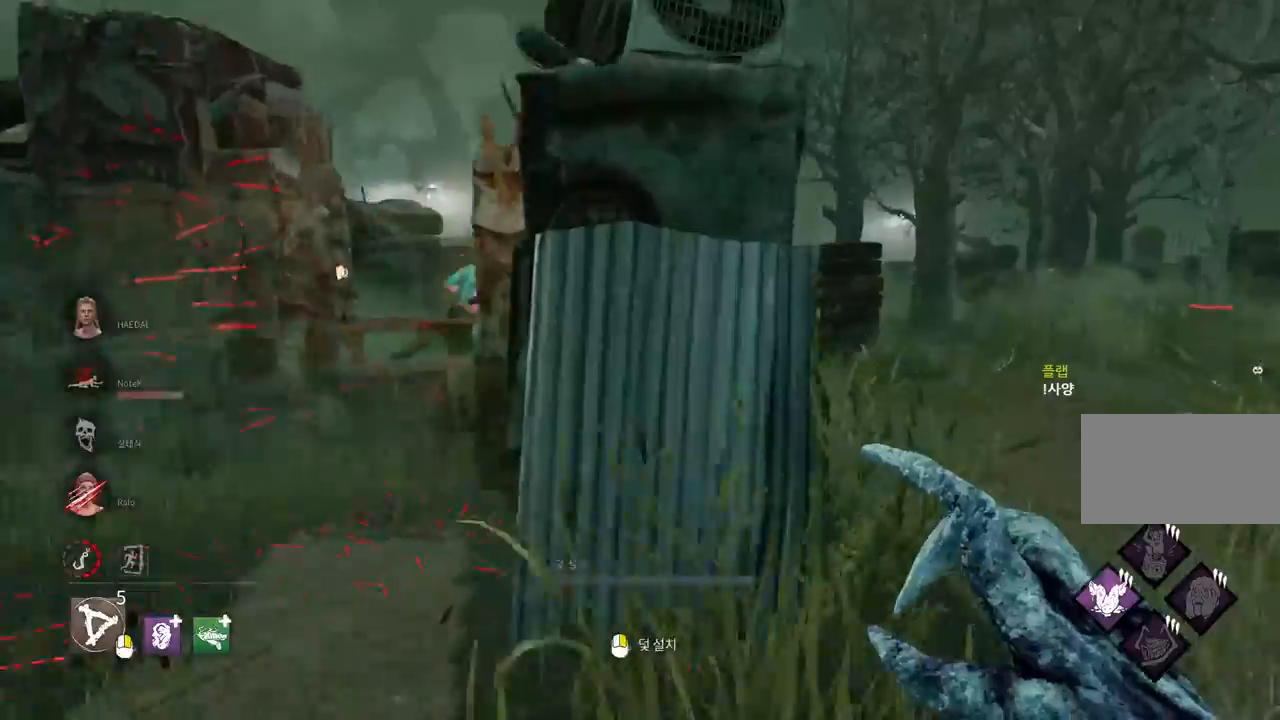
{"keys": ["w"], "mouse": [], "events": [[33, "d", "up"], [83, "d", "down"], [117, "mouse_mb5", "up"], [183, "d", "up"], [183, "mouse_mb5", "down"], [233, "d", "down"], [333, "mouse_mb5", "up"], [367, "d", "up"]]}
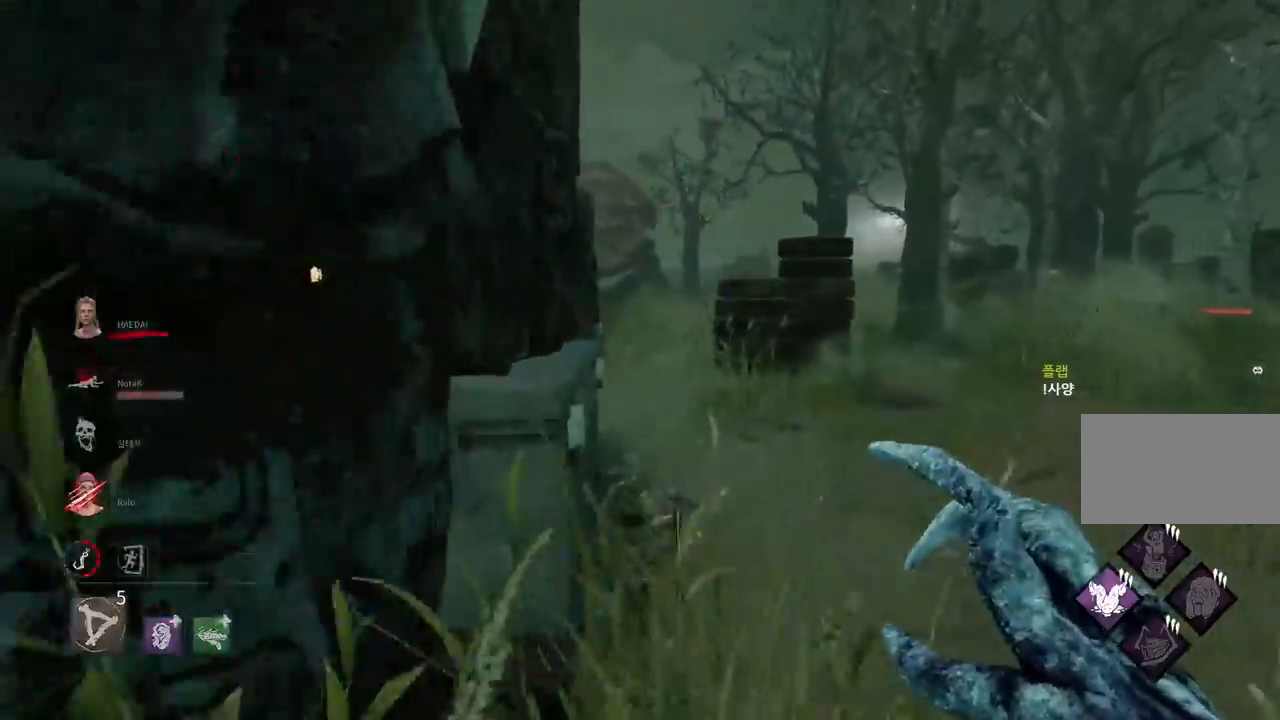
{"keys": ["a"], "mouse": [], "events": [[33, "mouse_mb5", "down"], [133, "a", "down"], [200, "mouse_mb5", "up"], [217, "w", "up"], [367, "mouse_mb5", "down"], [500, "mouse_mb5", "up"]]}
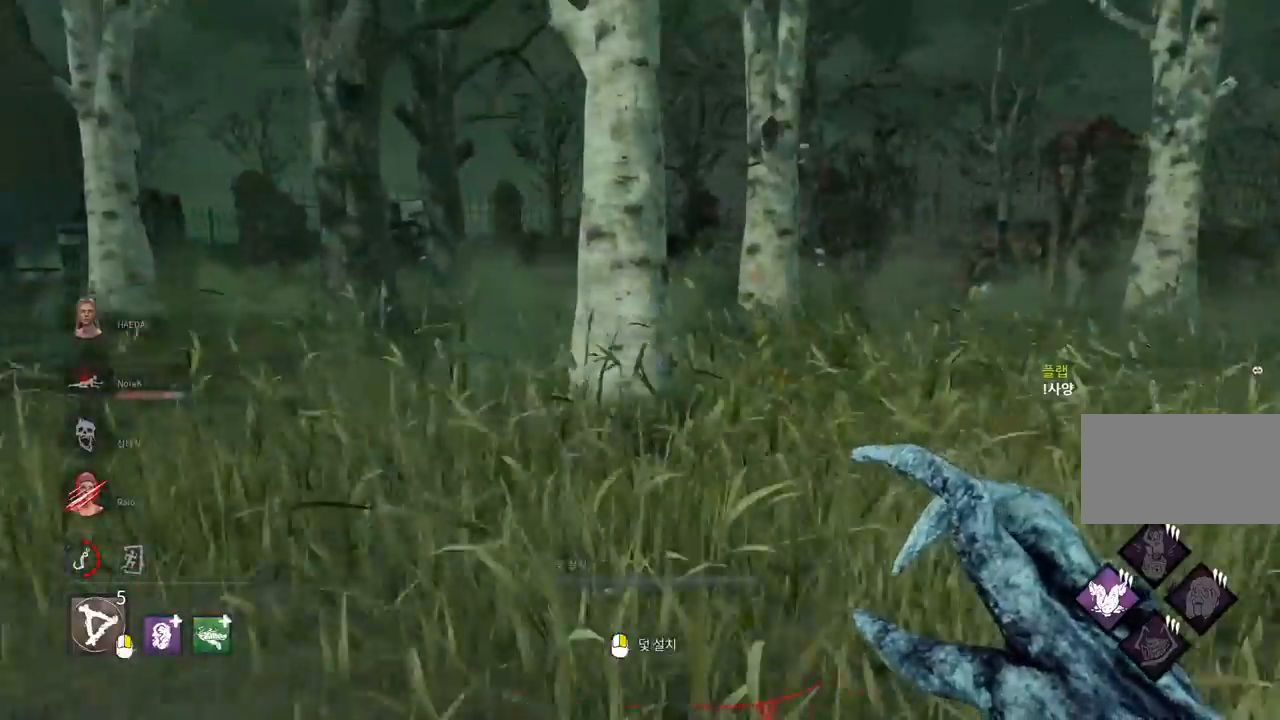
{"keys": ["w"], "mouse": [], "events": [[83, "mouse_mb5", "down"], [200, "mouse_mb5", "up"], [283, "mouse_mb5", "down"], [333, "w", "down"], [467, "mouse_mb5", "up"], [483, "a", "up"]]}
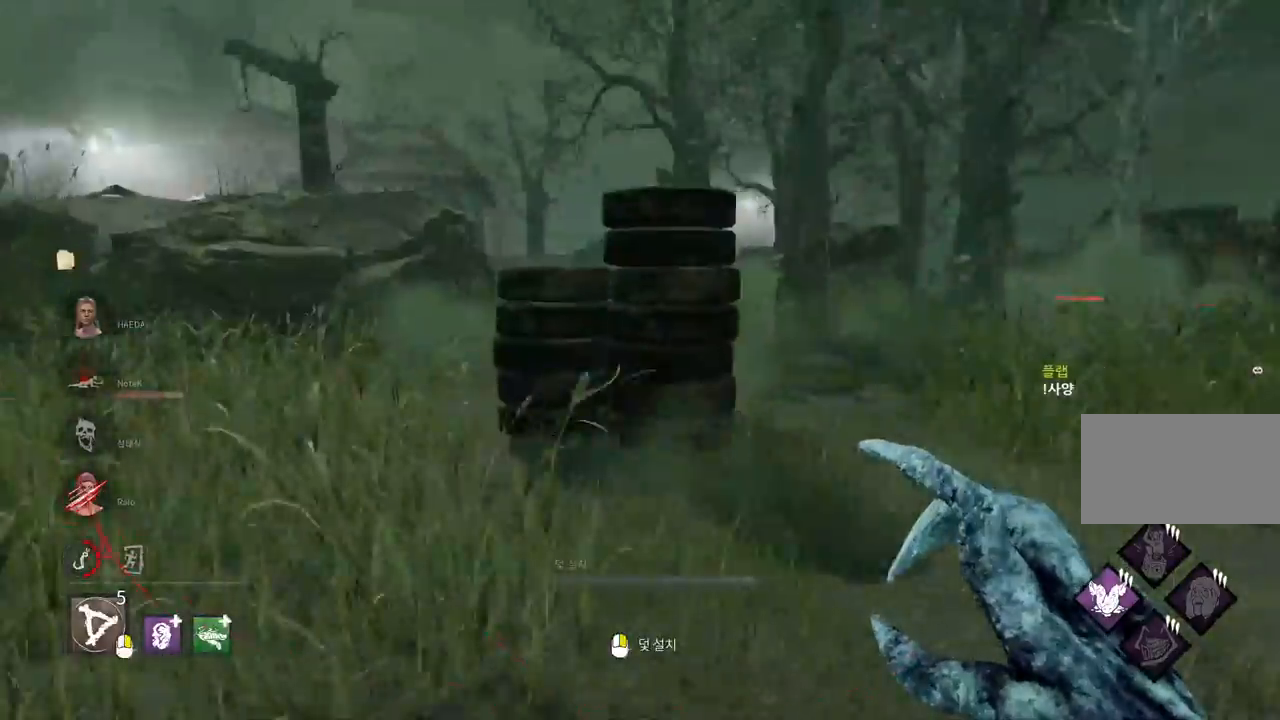
{"keys": ["d", "w"], "mouse": ["mb5"], "events": [[33, "mouse_mb5", "down"], [167, "mouse_mb5", "up"], [300, "mouse_mb5", "down"], [367, "d", "down"], [383, "mouse_mb5", "up"], [500, "mouse_mb5", "down"]]}
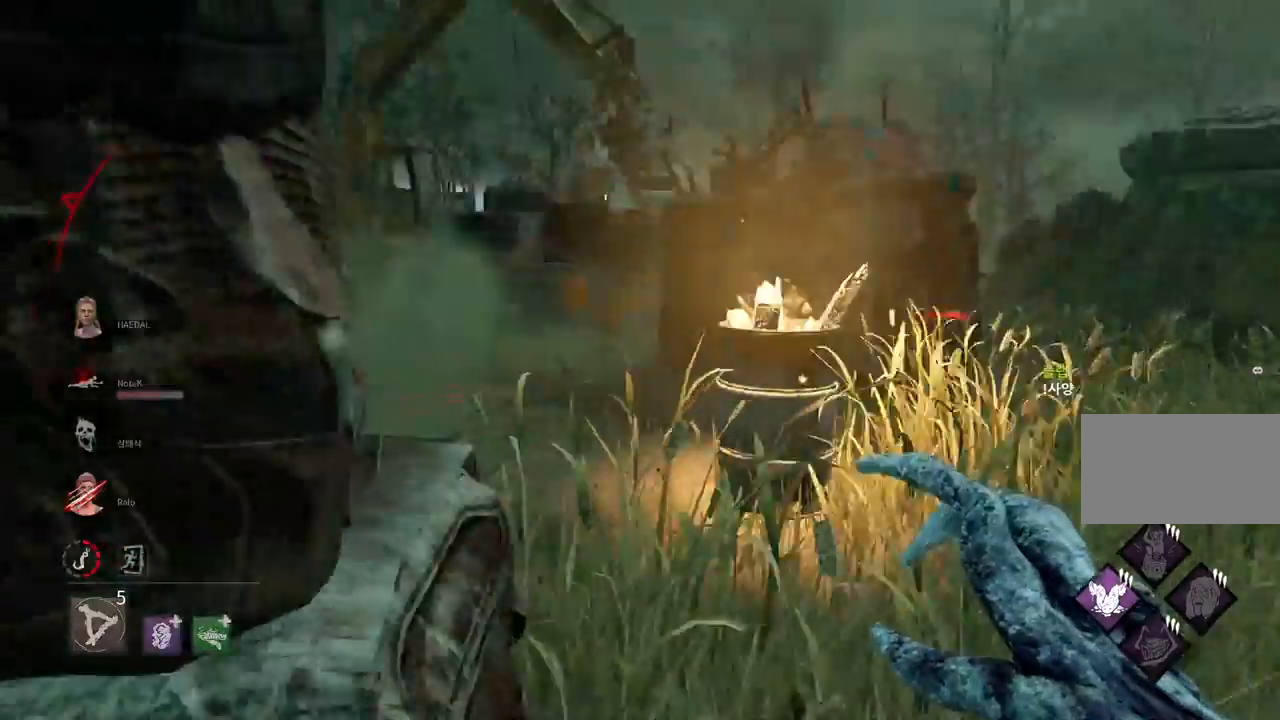
{"keys": ["w"], "mouse": [], "events": [[17, "d", "up"], [67, "mouse_mb5", "up"], [183, "mouse_mb5", "down"], [283, "mouse_mb5", "up"], [367, "mouse_mb5", "down"], [500, "mouse_mb5", "up"]]}
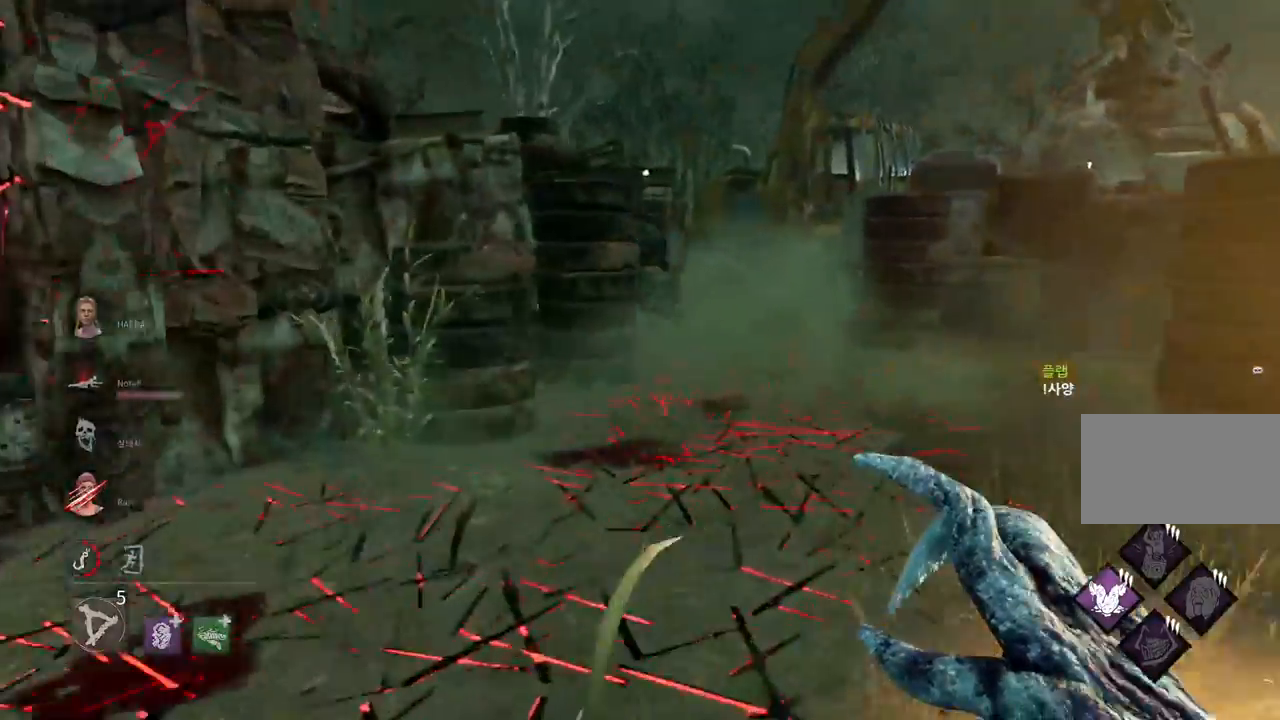
{"keys": ["w"], "mouse": [], "events": [[167, "mouse_mb5", "down"], [300, "mouse_mb5", "up"], [400, "d", "down"], [500, "d", "up"]]}
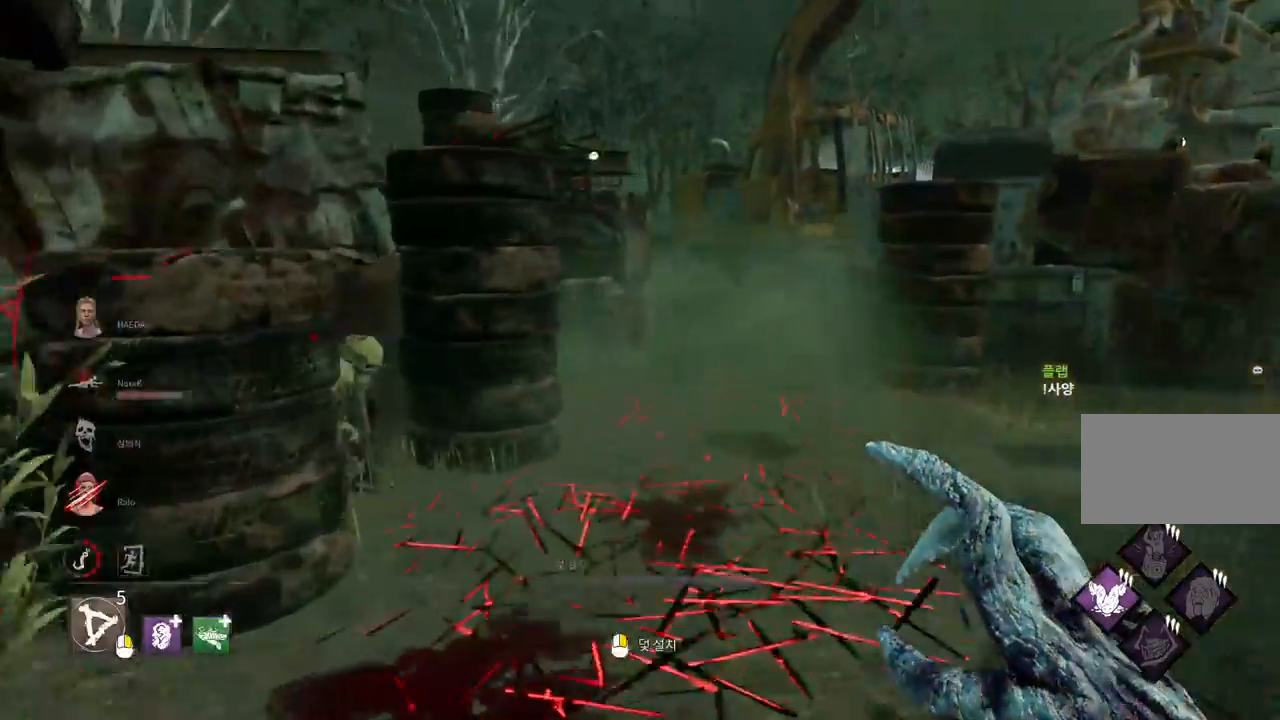
{"keys": ["w"], "mouse": [], "events": [[100, "mouse_mb5", "down"], [233, "mouse_mb5", "up"]]}
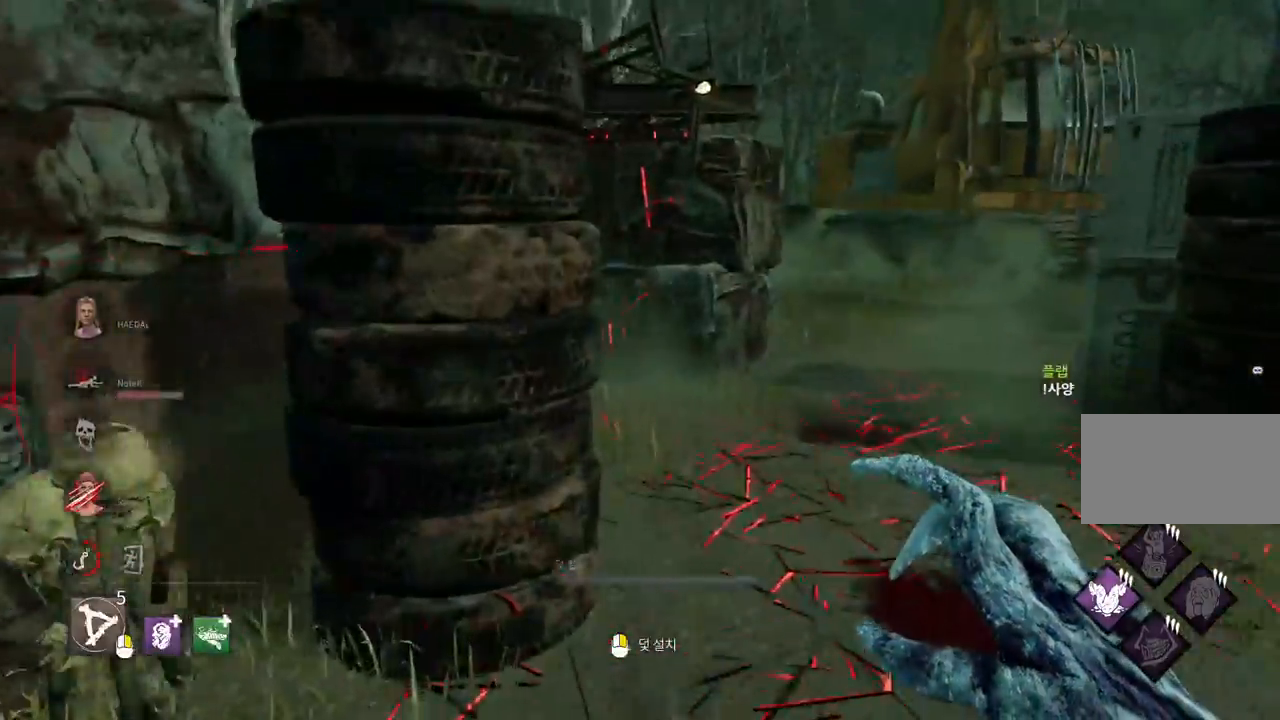
{"keys": ["d", "w"], "mouse": [], "events": [[133, "d", "down"], [217, "d", "up"], [300, "d", "down"], [400, "d", "up"], [433, "d", "down"]]}
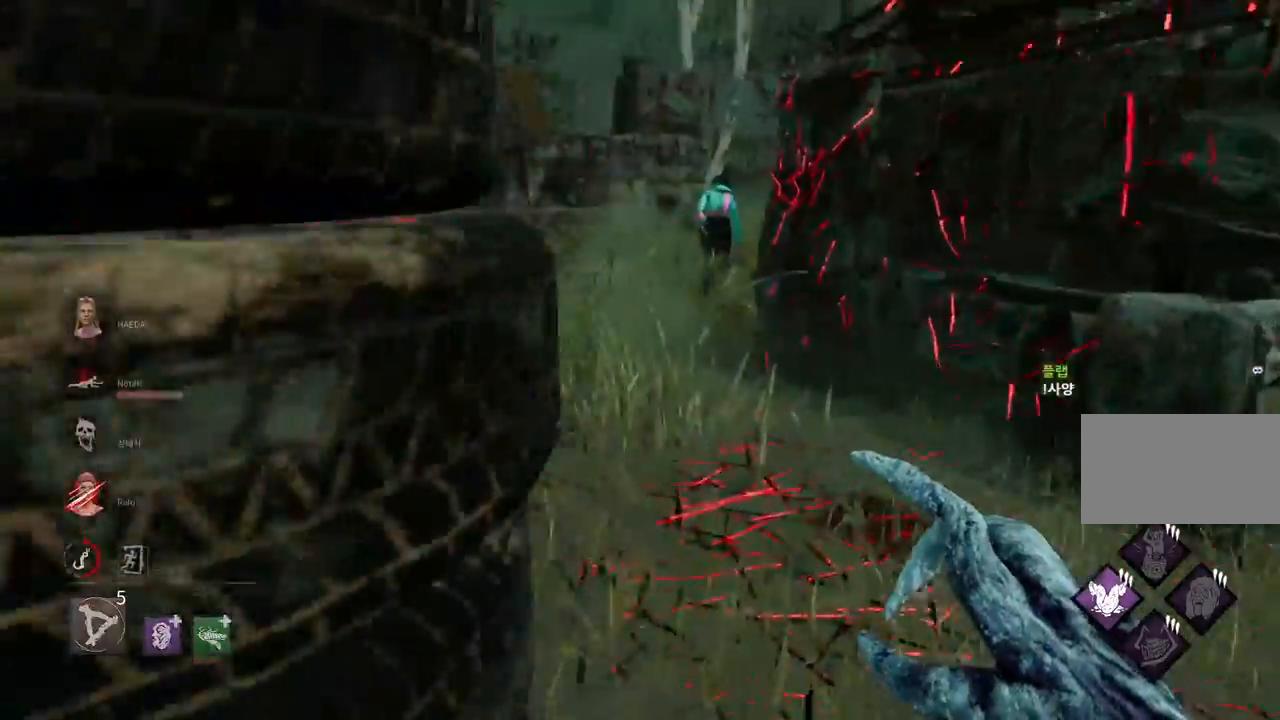
{"keys": ["w"], "mouse": ["mb5"], "events": [[33, "d", "up"], [183, "d", "down"], [200, "mouse_mb5", "down"], [267, "d", "up"], [367, "mouse_mb5", "up"], [417, "mouse_mb5", "down"]]}
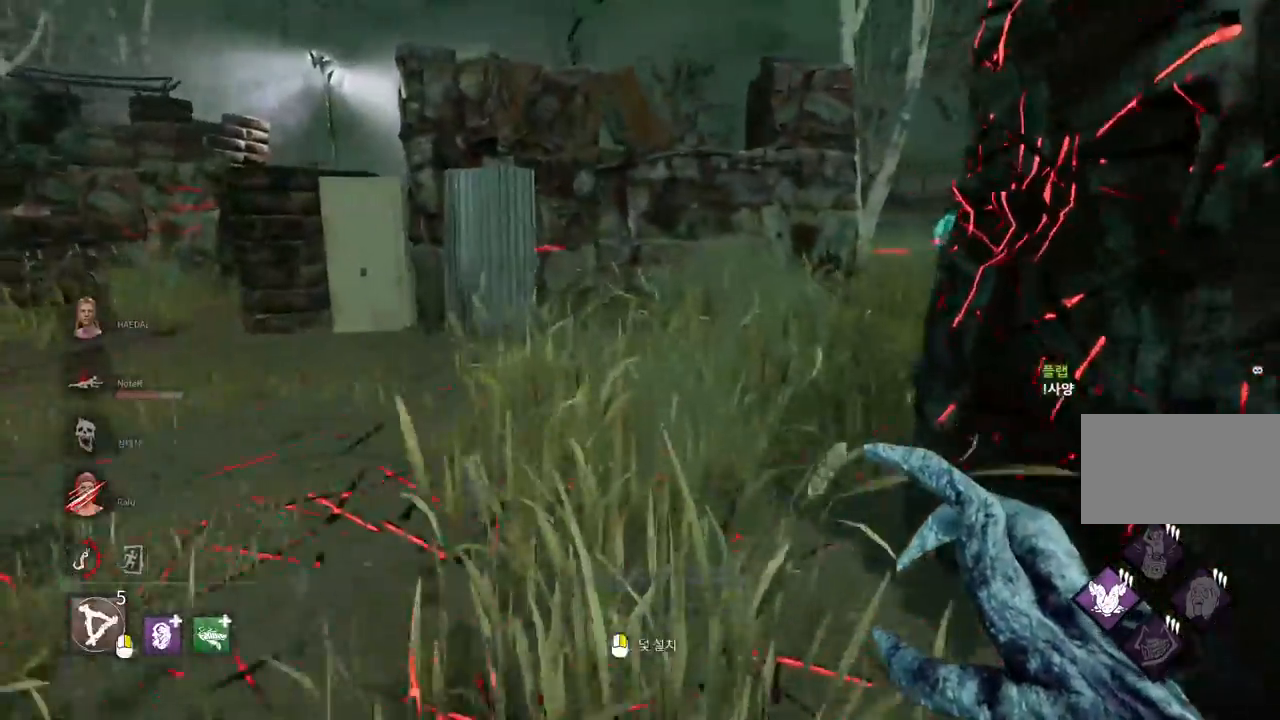
{"keys": ["w"], "mouse": [], "events": [[67, "mouse_mb5", "up"], [117, "mouse_mb5", "down"], [217, "mouse_mb5", "up"], [317, "mouse_mb5", "down"], [433, "mouse_mb5", "up"]]}
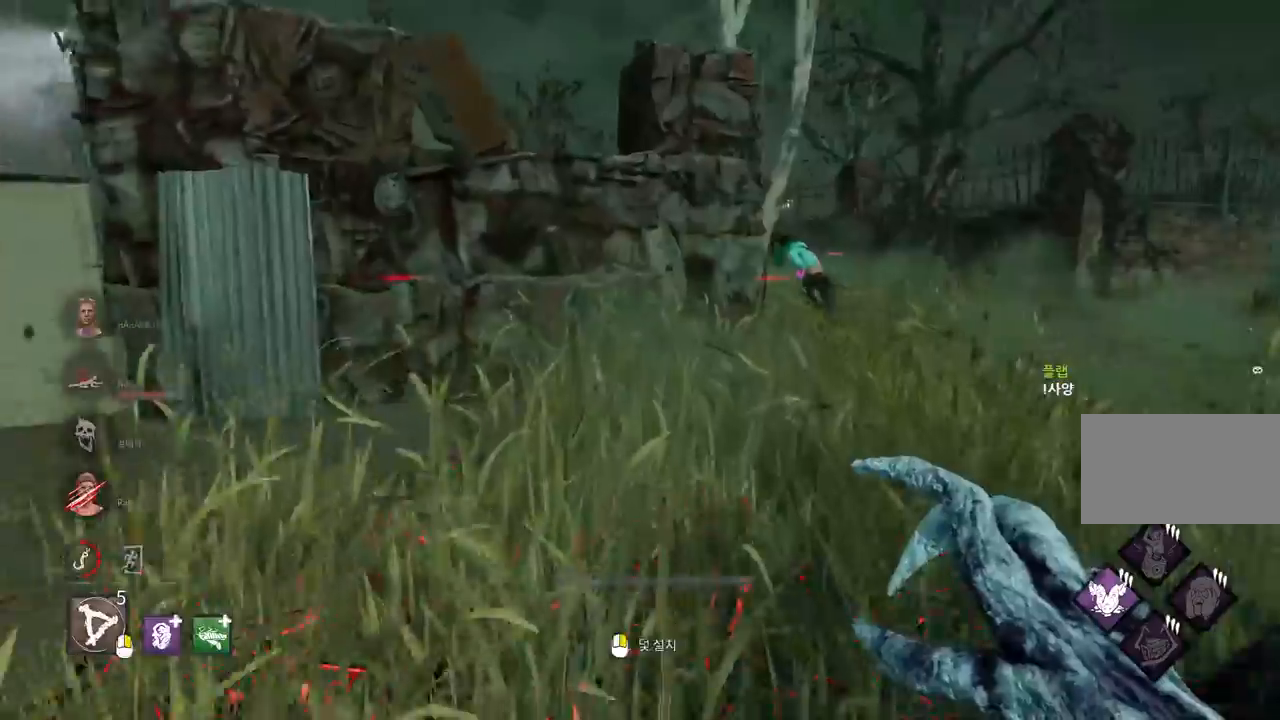
{"keys": ["d", "w"], "mouse": ["mb5"], "events": [[17, "mouse_mb5", "down"], [117, "d", "down"], [117, "mouse_mb5", "up"], [217, "d", "up"], [217, "mouse_mb5", "down"], [283, "d", "down"], [317, "mouse_mb5", "up"], [383, "d", "up"], [417, "mouse_mb5", "down"], [433, "d", "down"]]}
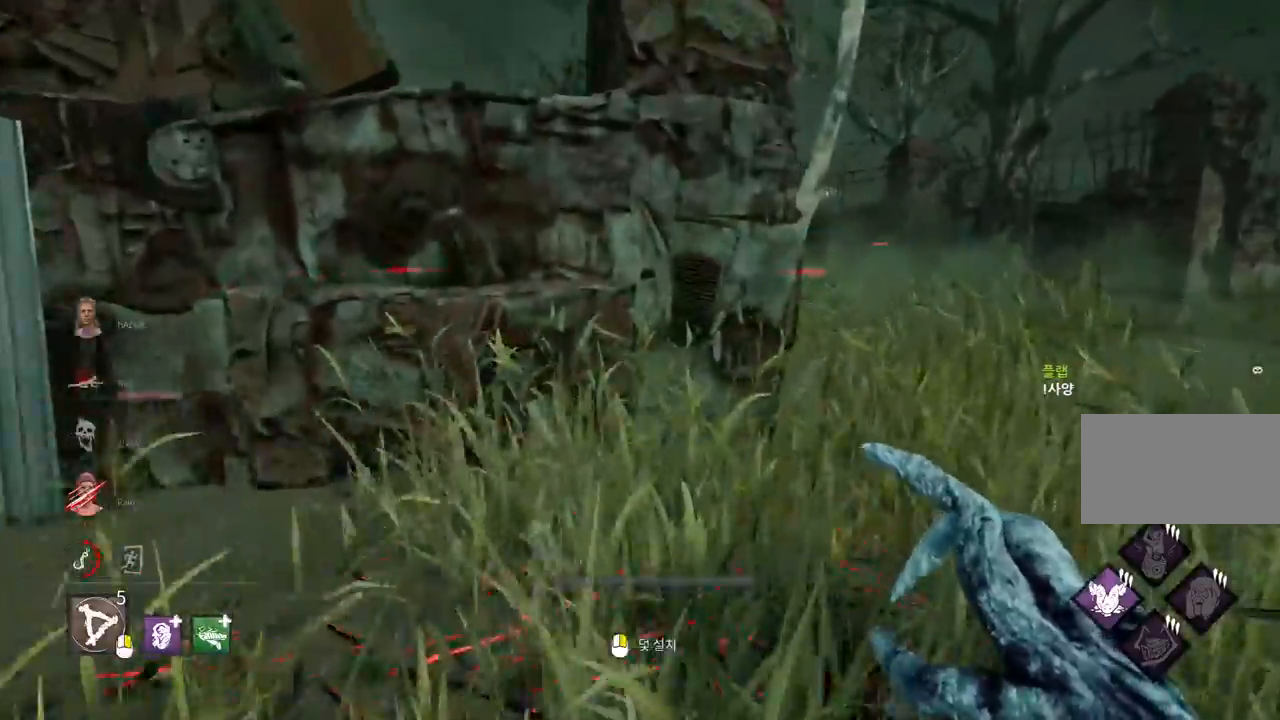
{"keys": ["w"], "mouse": ["mb5"], "events": [[33, "d", "up"], [33, "mouse_mb5", "up"], [83, "d", "down"], [100, "mouse_mb5", "down"], [183, "d", "up"], [200, "mouse_mb5", "up"], [250, "d", "down"], [283, "mouse_mb5", "down"], [350, "d", "up"], [400, "d", "down"], [400, "mouse_mb5", "up"], [483, "mouse_mb5", "down"], [500, "d", "up"]]}
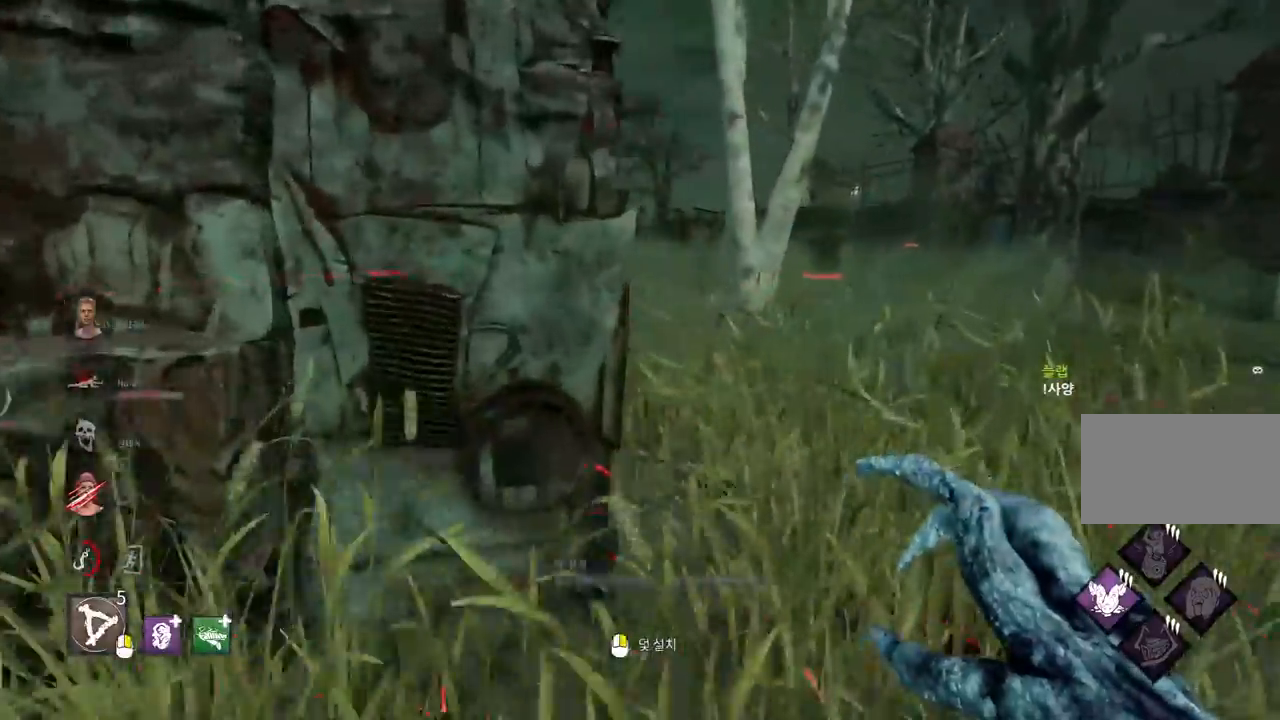
{"keys": ["w"], "mouse": [], "events": [[67, "d", "down"], [83, "mouse_mb5", "up"], [150, "d", "up"], [150, "mouse_mb5", "down"], [233, "d", "down"], [267, "mouse_mb5", "up"], [300, "d", "up"], [383, "d", "down"], [467, "d", "up"]]}
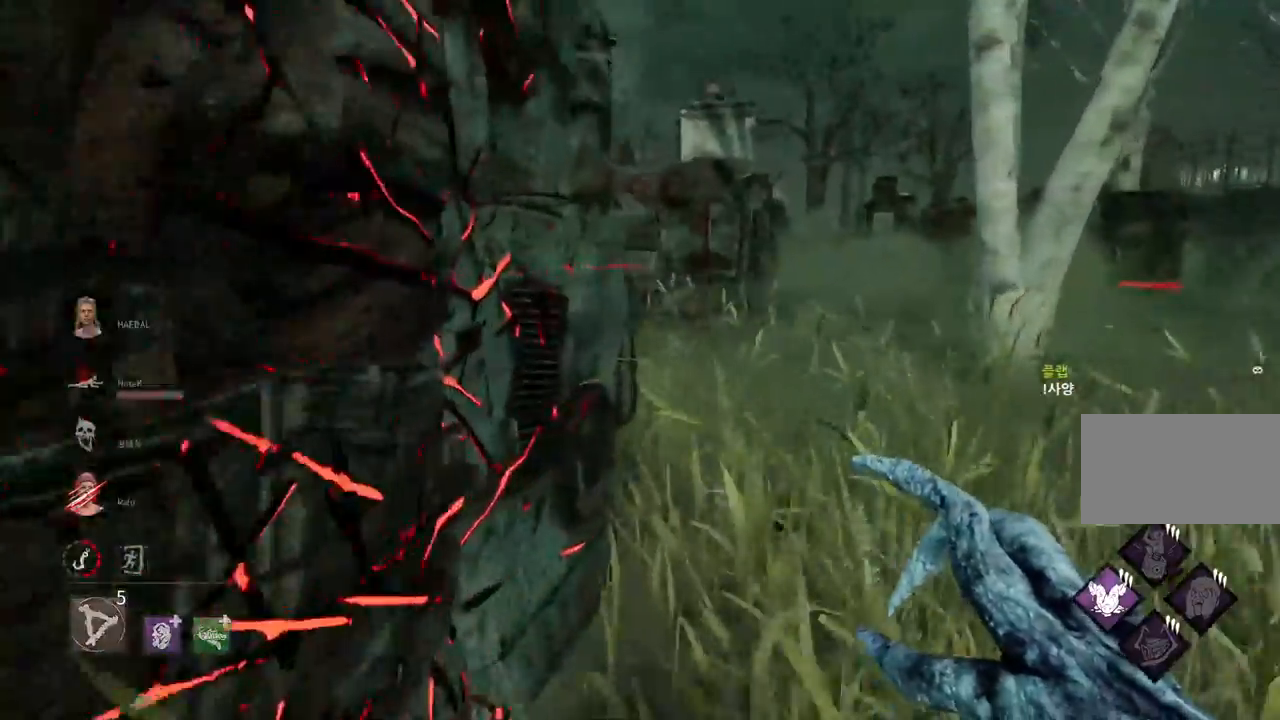
{"keys": ["w"], "mouse": ["mb5"], "events": [[50, "d", "down"], [50, "mouse_mb5", "down"], [133, "d", "up"], [167, "mouse_mb5", "up"], [217, "d", "down"], [233, "mouse_mb5", "down"], [300, "d", "up"], [350, "mouse_mb5", "up"], [383, "d", "down"], [433, "mouse_mb5", "down"], [467, "d", "up"]]}